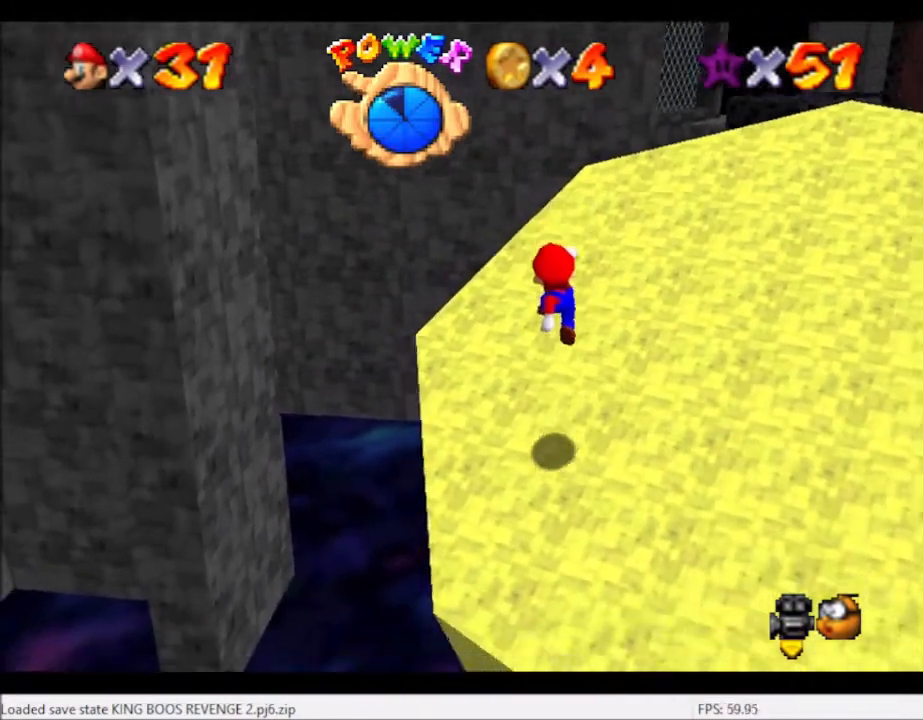
Gameplay with a controller (Xbox layout); each line is a JSON object with the inputs held at the frame after it. "events" lists button and stick changes between this image and that frame as [ms after this image, input, new state], when the widget could be followed in between. Not read: L3 R3.
{"buttons": ["A"], "left_stick": "up-left", "right_stick": "center", "events": [[167, "left_stick", "center"], [334, "A", "down"], [334, "left_stick", "left"], [467, "left_stick", "up-left"]]}
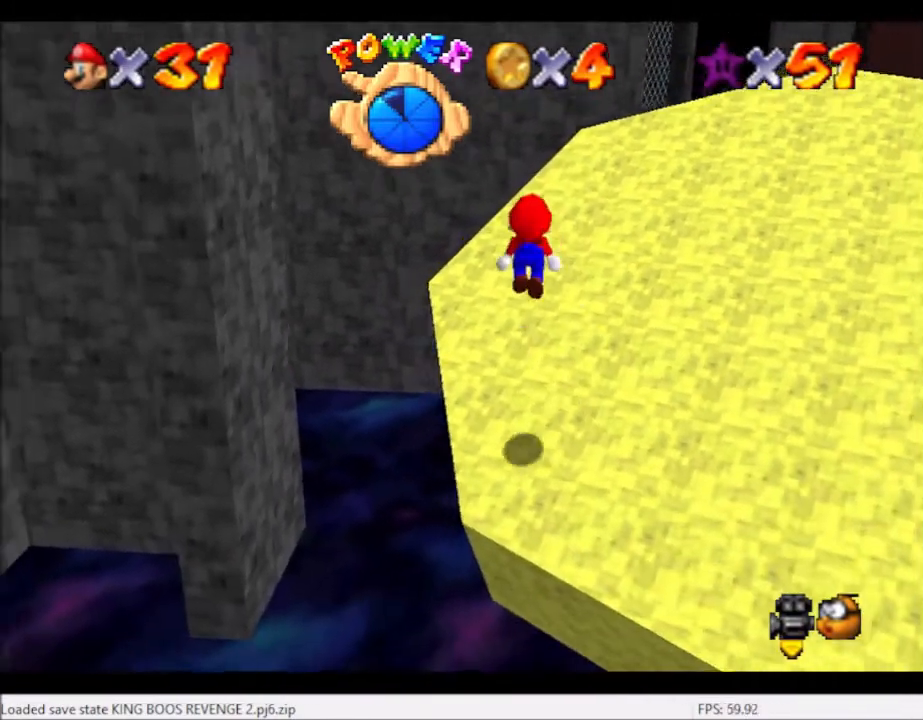
{"buttons": [], "left_stick": "left", "right_stick": "center", "events": [[133, "left_stick", "center"], [167, "A", "up"], [333, "B", "down"], [400, "B", "up"], [400, "left_stick", "left"]]}
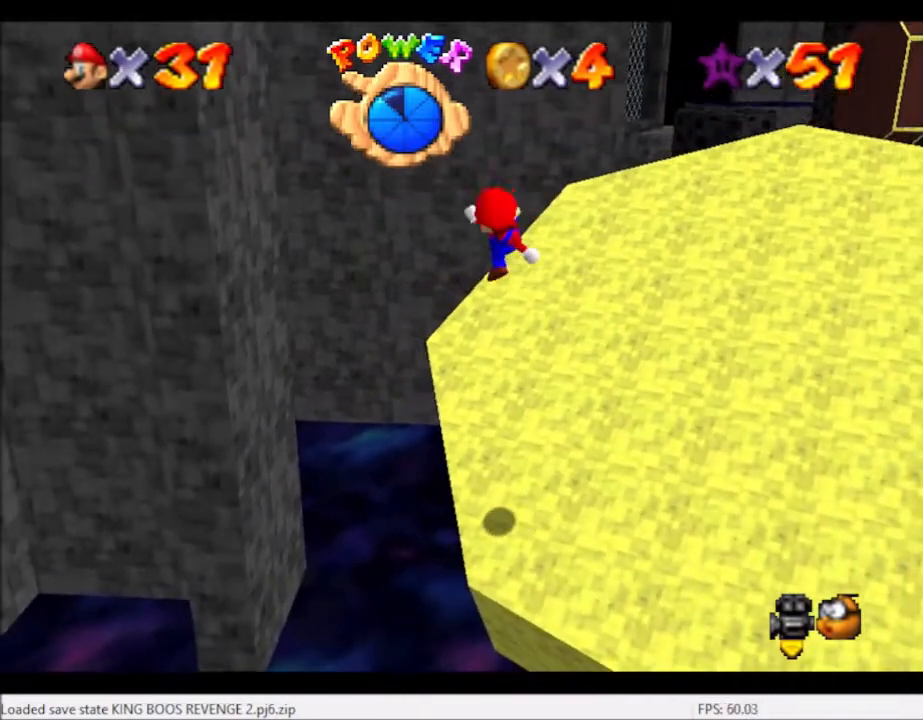
{"buttons": ["A"], "left_stick": "up-left", "right_stick": "center", "events": [[67, "left_stick", "center"], [234, "left_stick", "up-left"], [501, "A", "down"]]}
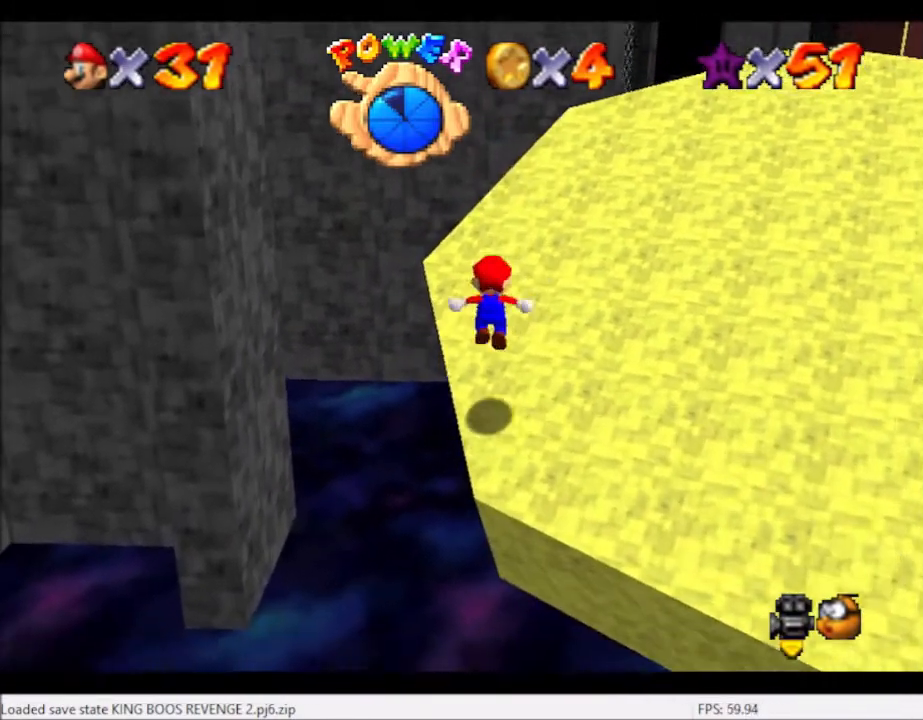
{"buttons": [], "left_stick": "up-left", "right_stick": "center", "events": [[367, "A", "up"]]}
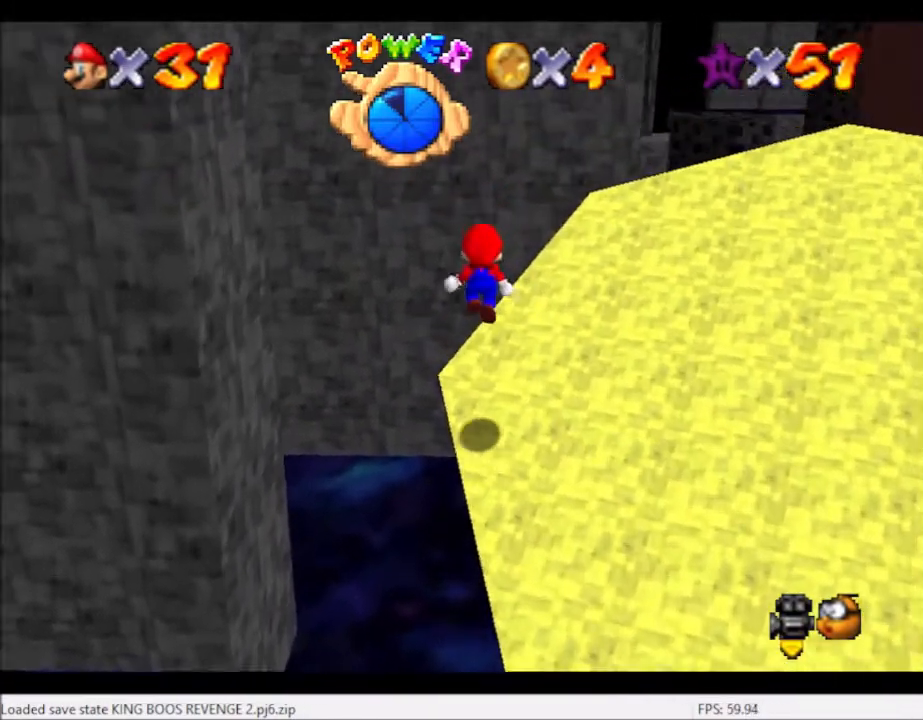
{"buttons": [], "left_stick": "up-left", "right_stick": "center", "events": [[134, "left_stick", "up"], [267, "left_stick", "up-left"], [367, "A", "down"], [467, "A", "up"]]}
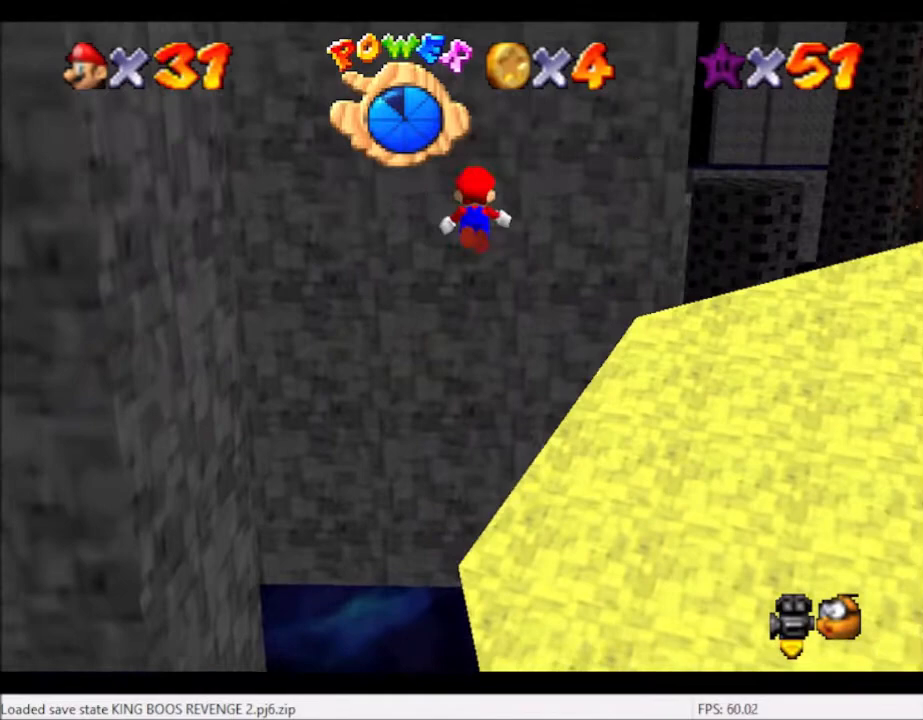
{"buttons": [], "left_stick": "up-left", "right_stick": "center", "events": [[133, "right_stick", "left"], [267, "right_stick", "center"], [333, "right_stick", "down-left"], [467, "right_stick", "center"]]}
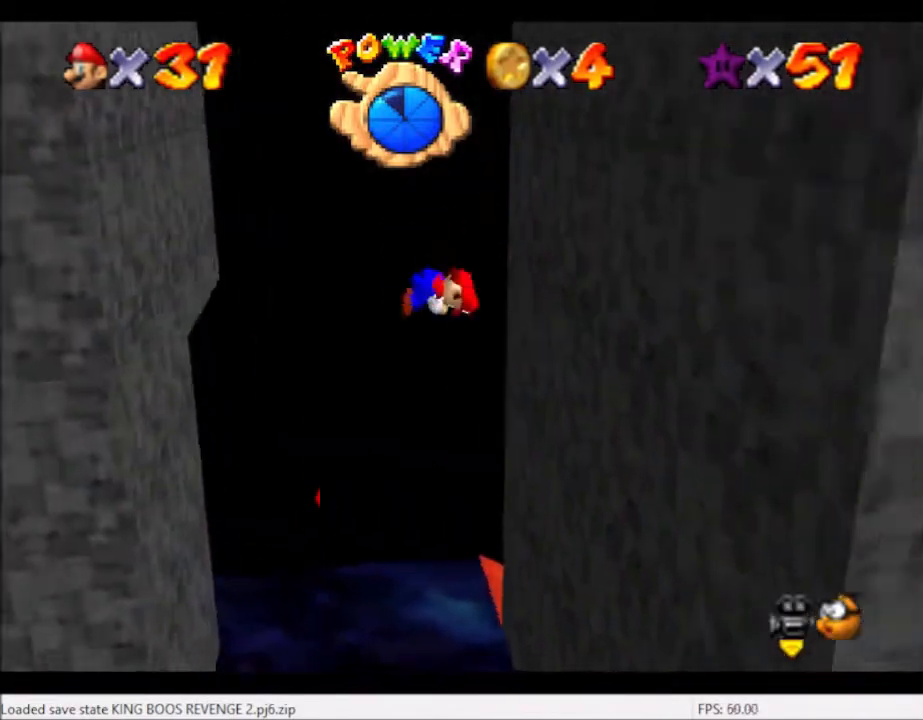
{"buttons": ["A"], "left_stick": "up-left", "right_stick": "center", "events": [[34, "left_stick", "up-right"], [434, "A", "down"], [434, "left_stick", "up-left"]]}
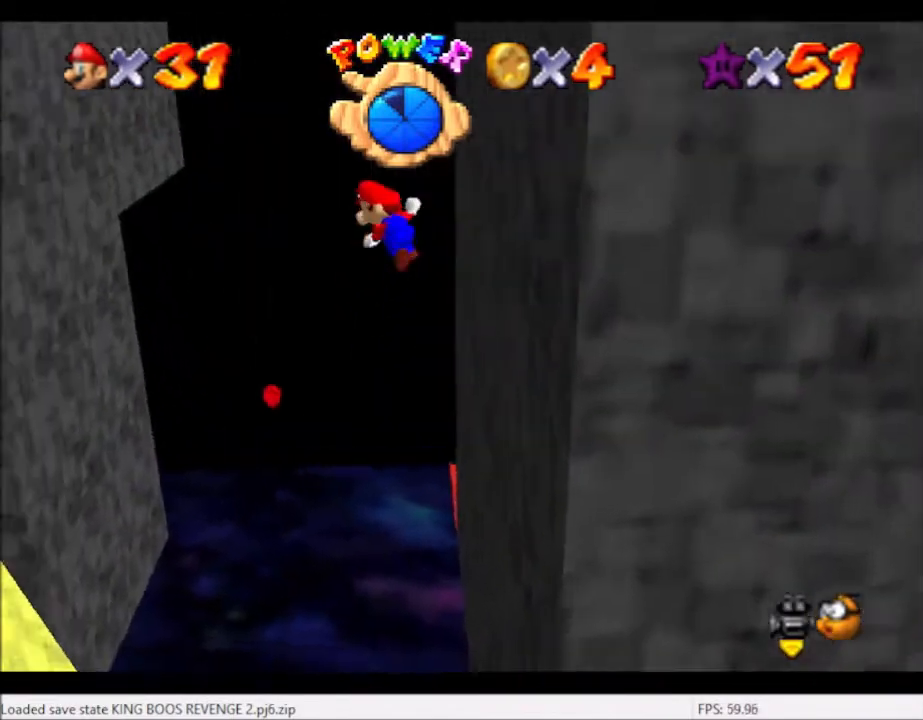
{"buttons": ["A"], "left_stick": "up-left", "right_stick": "center", "events": []}
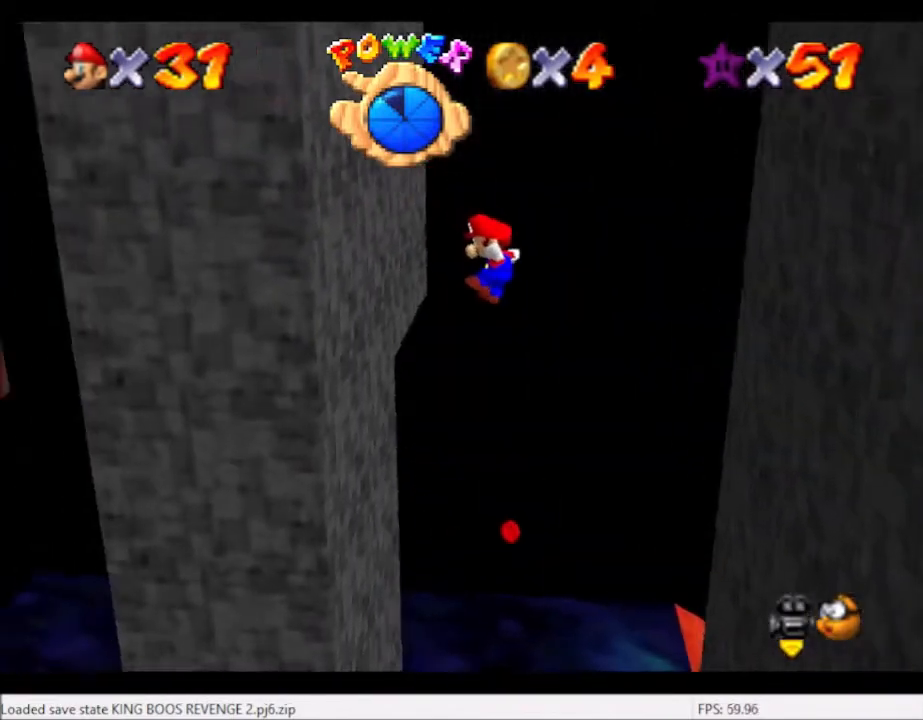
{"buttons": ["A"], "left_stick": "up-right", "right_stick": "center", "events": [[34, "A", "up"], [467, "A", "down"], [467, "left_stick", "up-right"]]}
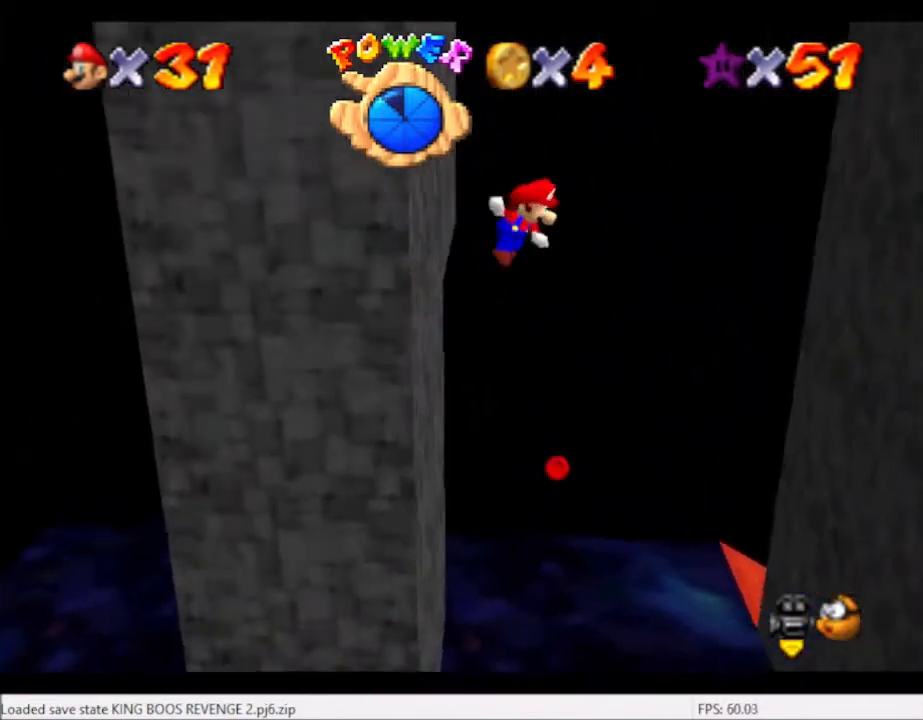
{"buttons": ["A"], "left_stick": "up-right", "right_stick": "center", "events": []}
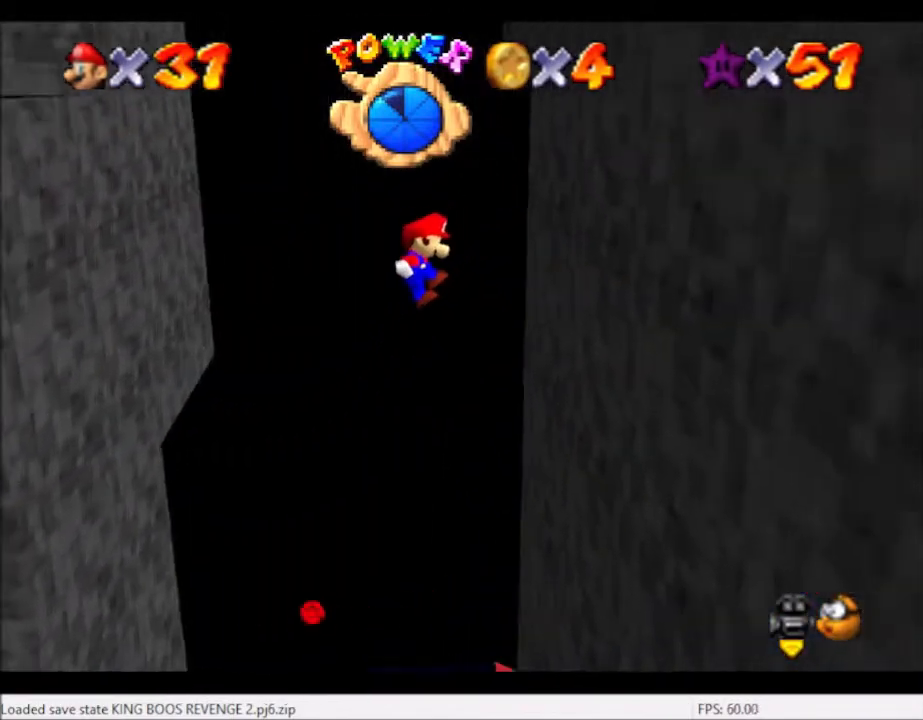
{"buttons": ["A"], "left_stick": "up-left", "right_stick": "center", "events": [[134, "A", "up"], [367, "left_stick", "up-left"], [401, "A", "down"]]}
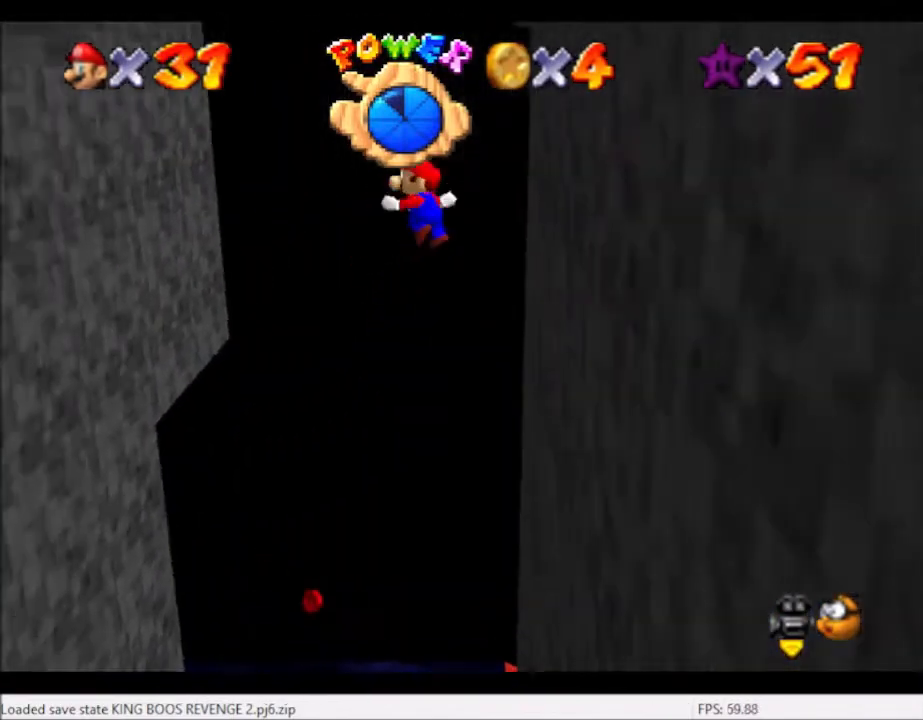
{"buttons": [], "left_stick": "up-left", "right_stick": "center", "events": [[467, "A", "up"]]}
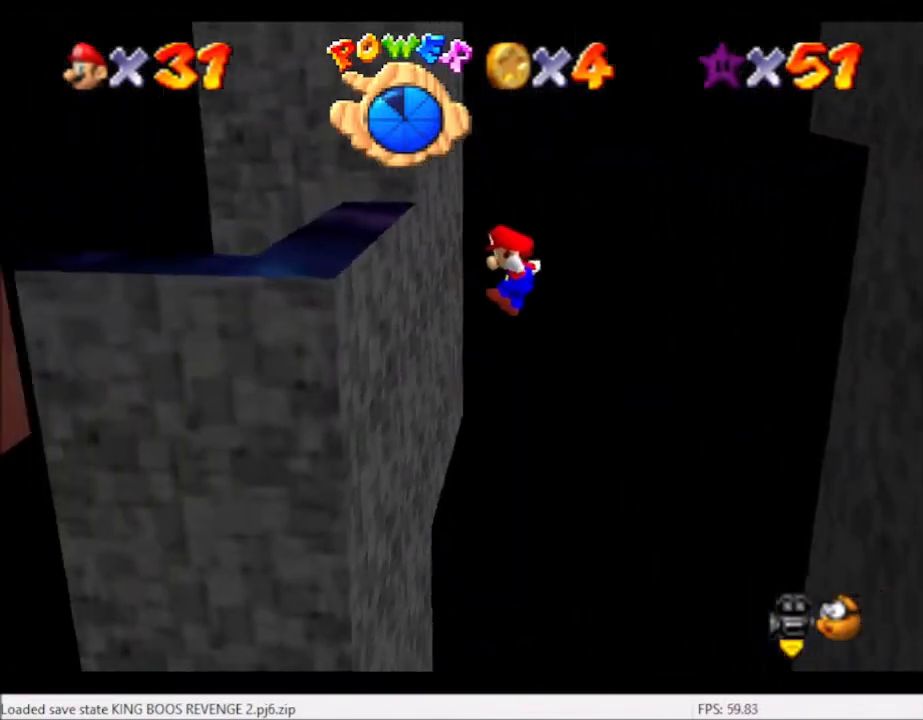
{"buttons": ["A"], "left_stick": "up-right", "right_stick": "center", "events": [[367, "A", "down"], [367, "left_stick", "up-right"]]}
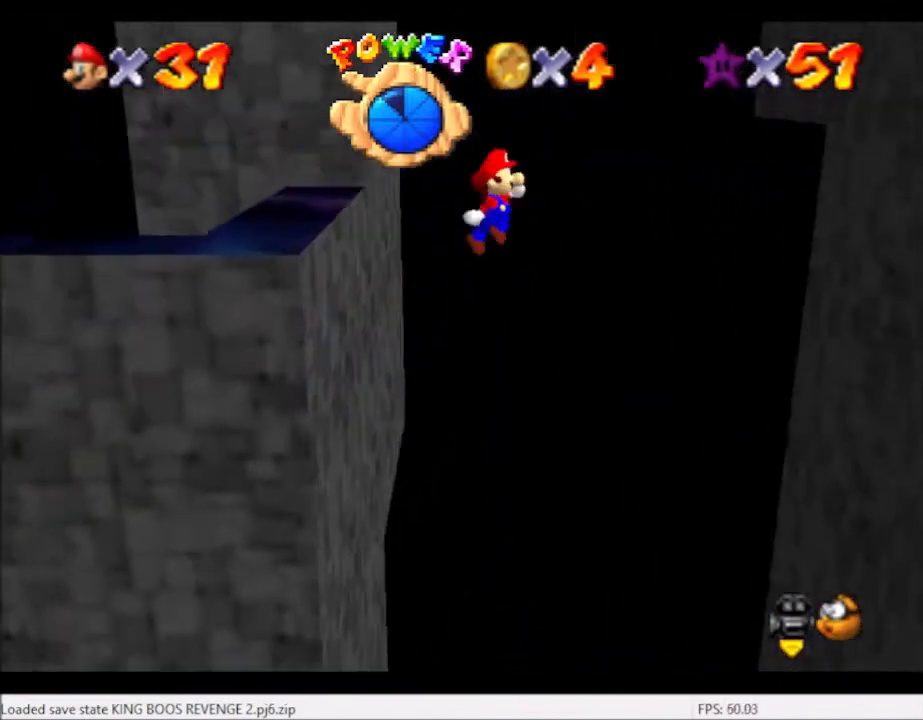
{"buttons": [], "left_stick": "up-right", "right_stick": "center", "events": [[400, "A", "up"]]}
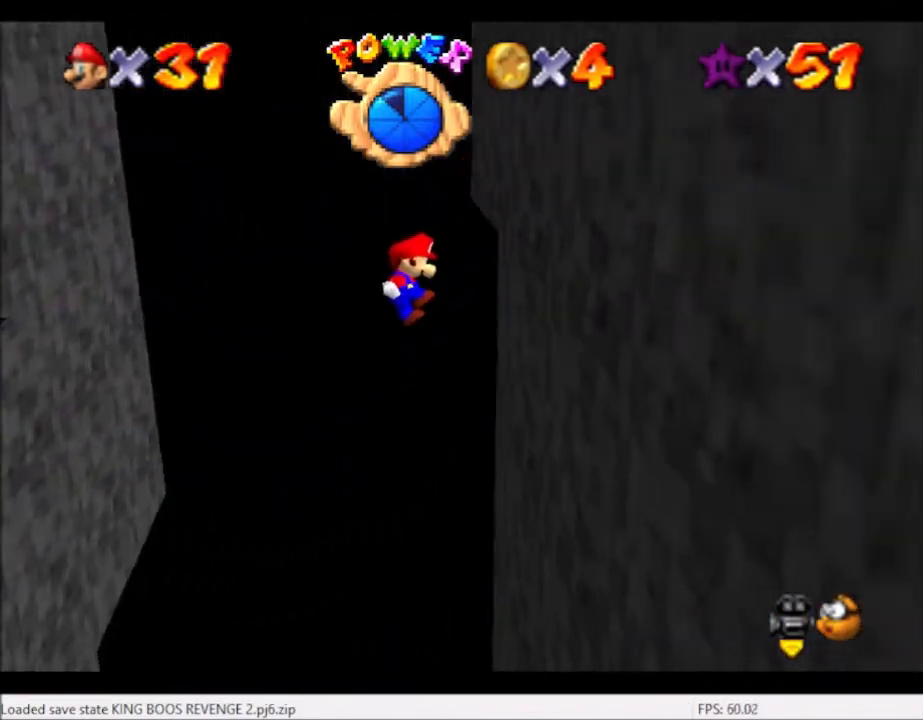
{"buttons": ["A"], "left_stick": "up-left", "right_stick": "center", "events": [[334, "A", "down"], [334, "left_stick", "up-left"]]}
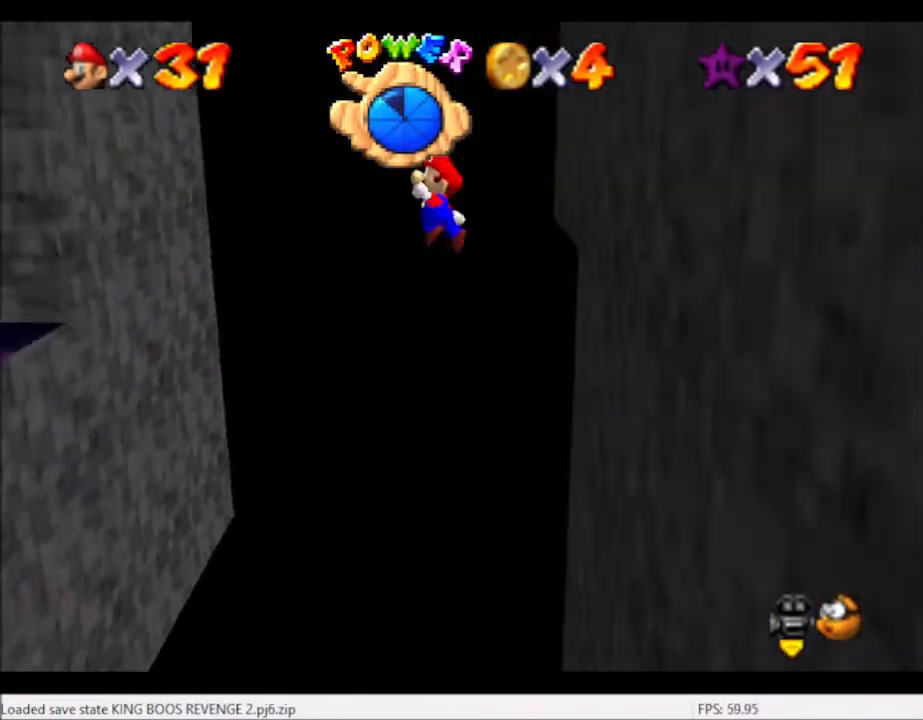
{"buttons": [], "left_stick": "up-left", "right_stick": "center", "events": [[467, "A", "up"]]}
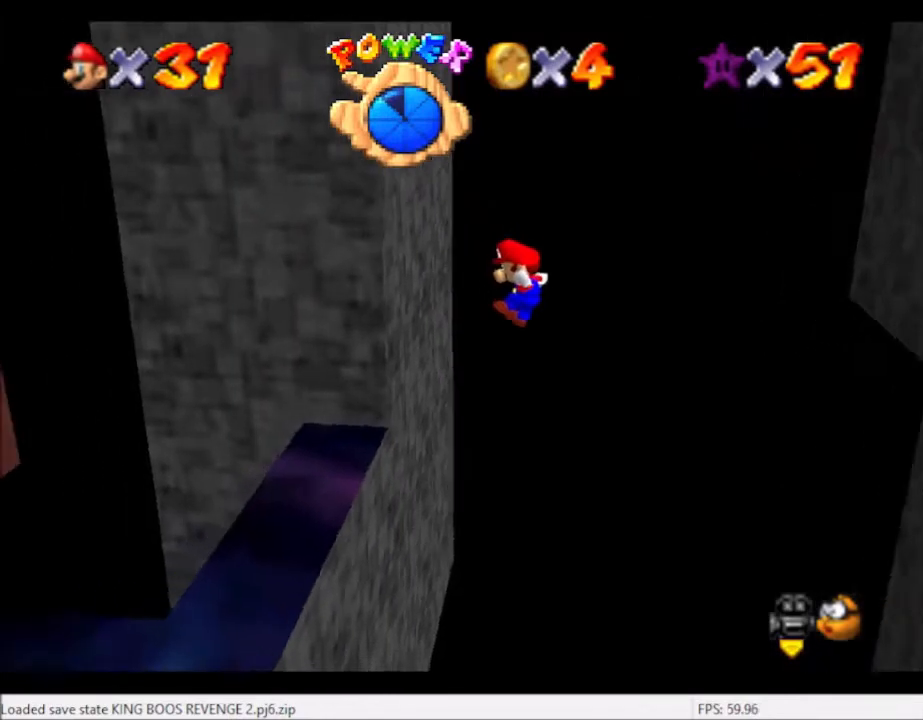
{"buttons": ["A"], "left_stick": "right", "right_stick": "center", "events": [[234, "left_stick", "up"], [334, "A", "down"], [334, "left_stick", "up-right"], [501, "left_stick", "right"]]}
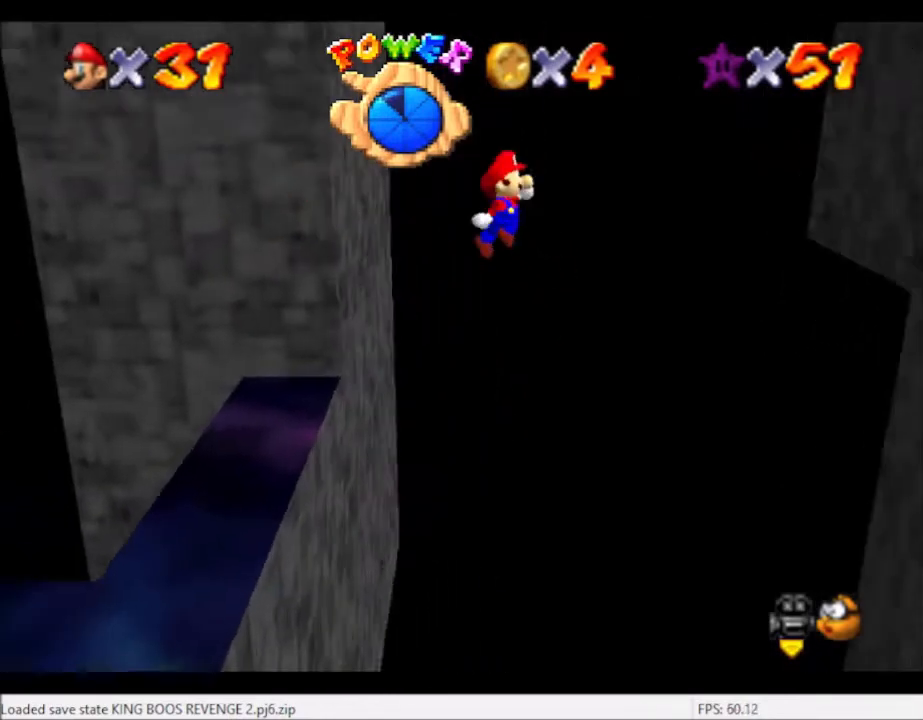
{"buttons": ["A"], "left_stick": "right", "right_stick": "center", "events": []}
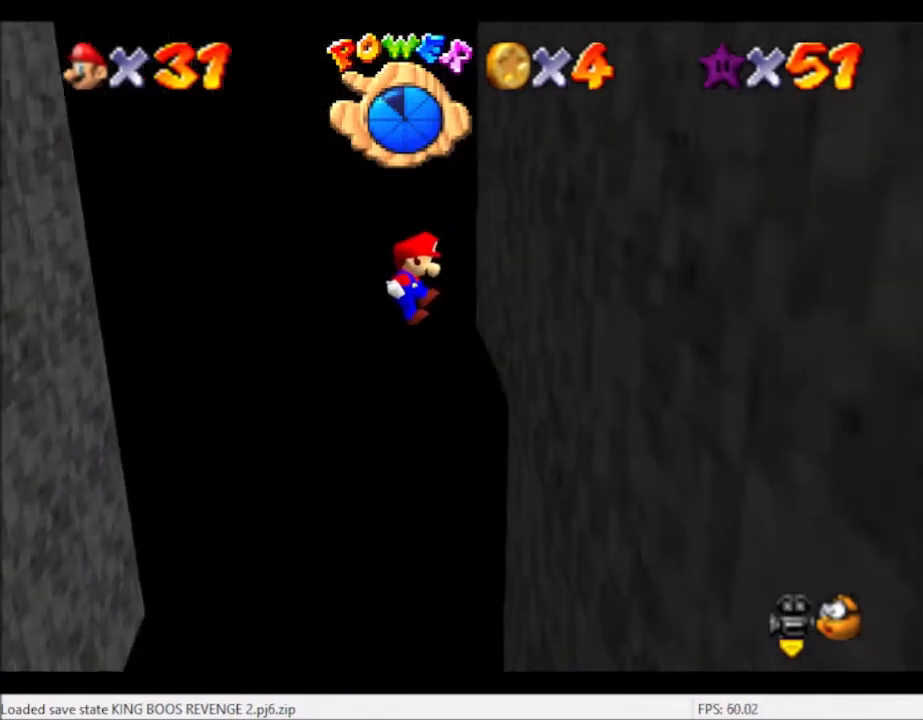
{"buttons": ["A"], "left_stick": "up-left", "right_stick": "center", "events": [[34, "A", "up"], [234, "A", "down"], [234, "left_stick", "up-left"]]}
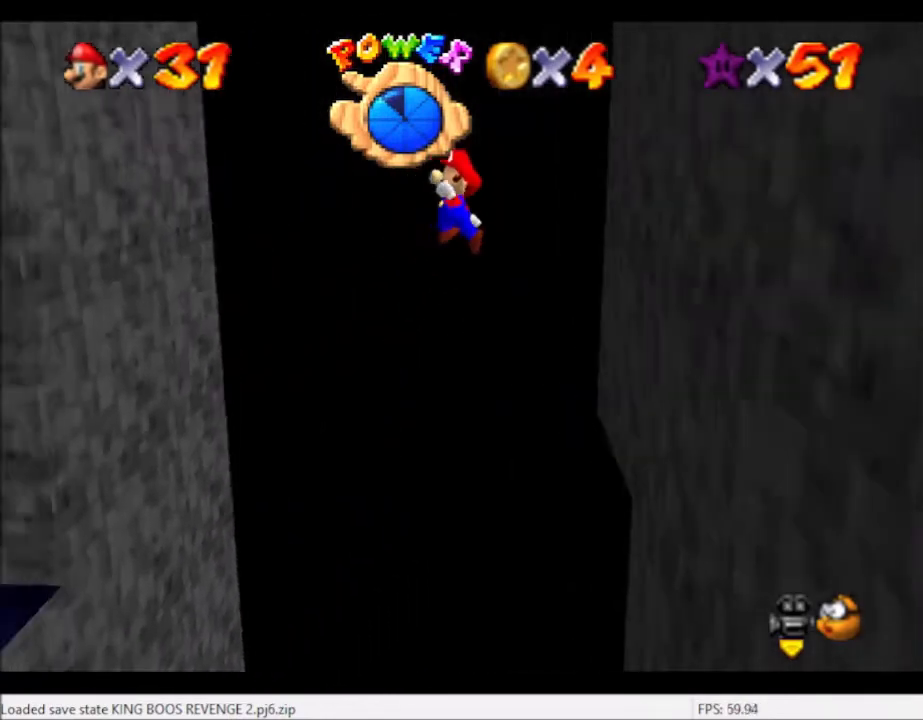
{"buttons": [], "left_stick": "up-left", "right_stick": "center", "events": [[401, "A", "up"]]}
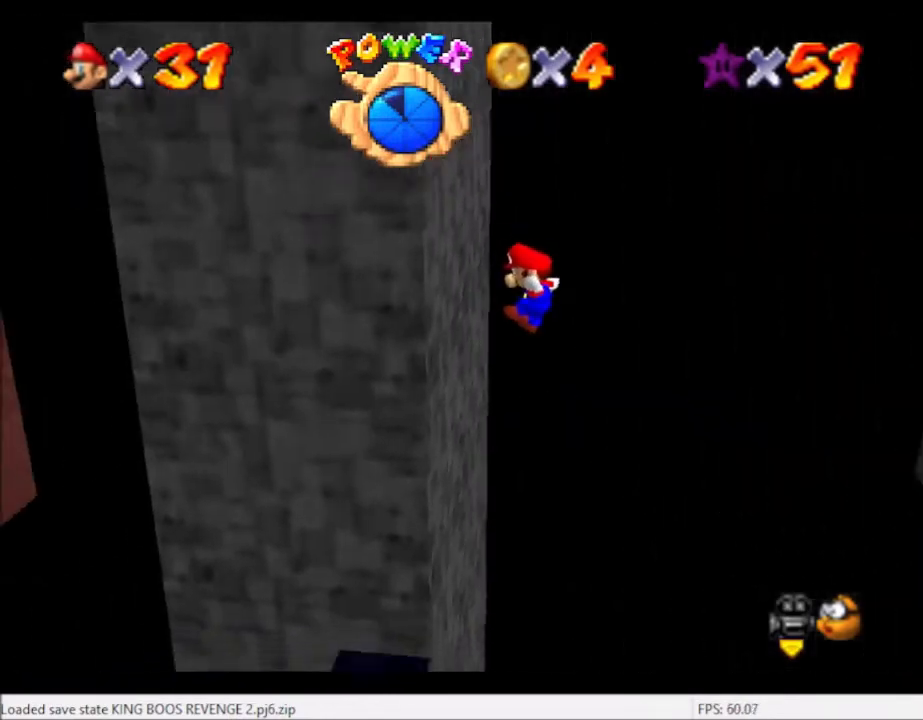
{"buttons": ["A"], "left_stick": "right", "right_stick": "center", "events": [[67, "left_stick", "down-left"], [233, "A", "down"], [233, "left_stick", "down-right"], [367, "left_stick", "right"]]}
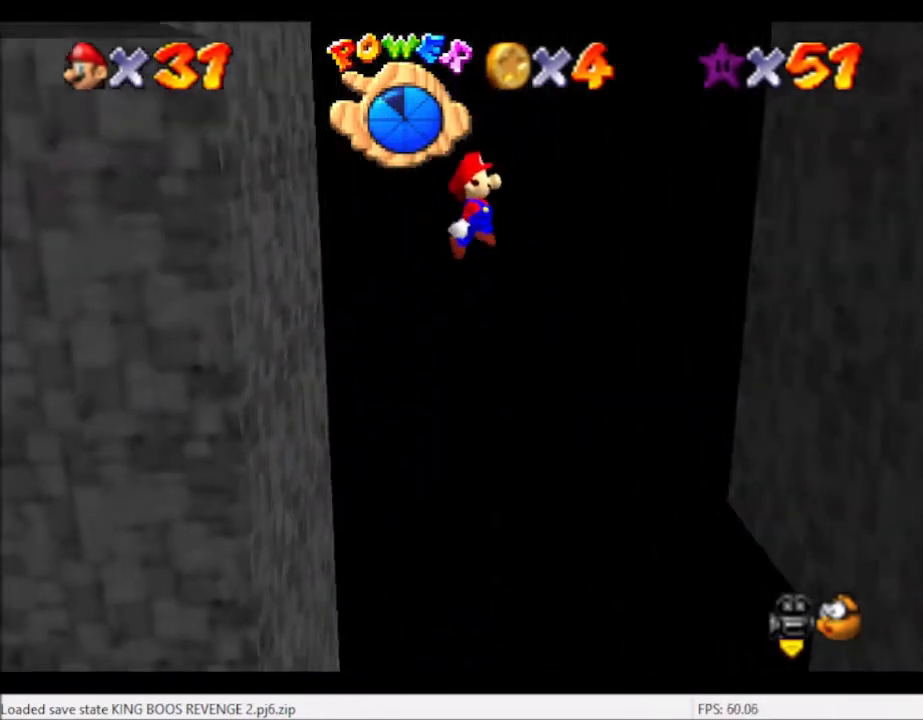
{"buttons": [], "left_stick": "right", "right_stick": "center", "events": [[434, "A", "up"]]}
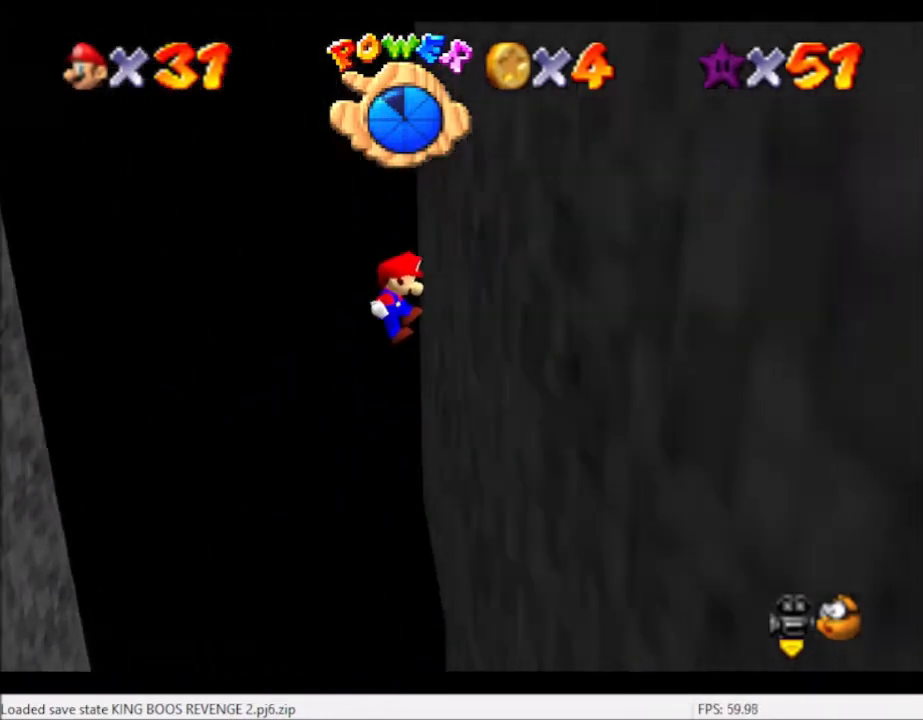
{"buttons": ["A"], "left_stick": "left", "right_stick": "center", "events": [[67, "left_stick", "center"], [133, "left_stick", "left"], [167, "A", "down"]]}
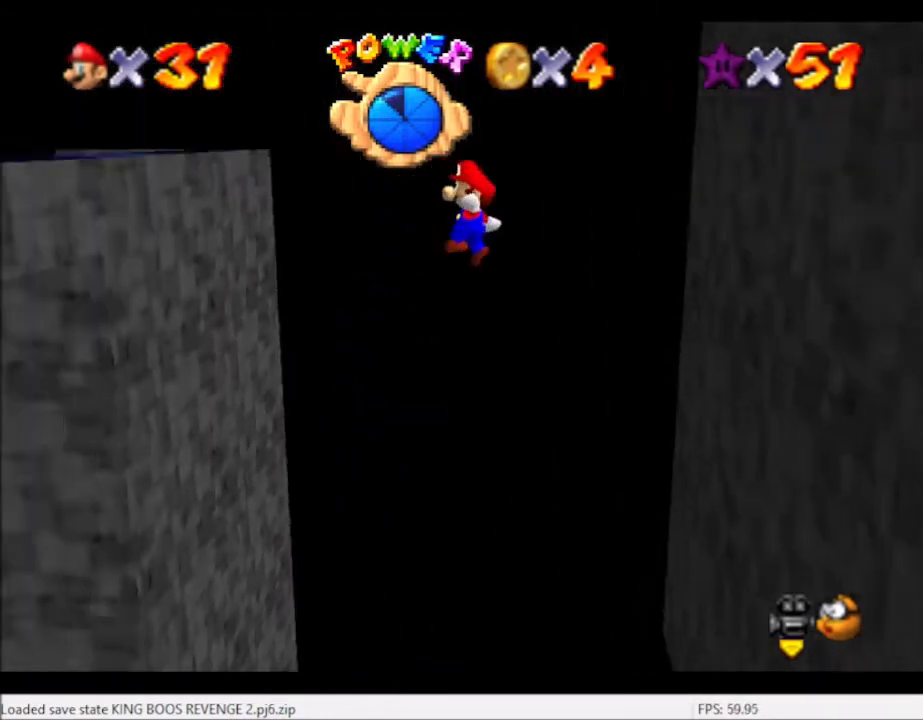
{"buttons": [], "left_stick": "center", "right_stick": "center", "events": [[34, "left_stick", "down-left"], [67, "A", "up"], [234, "left_stick", "left"], [467, "left_stick", "center"]]}
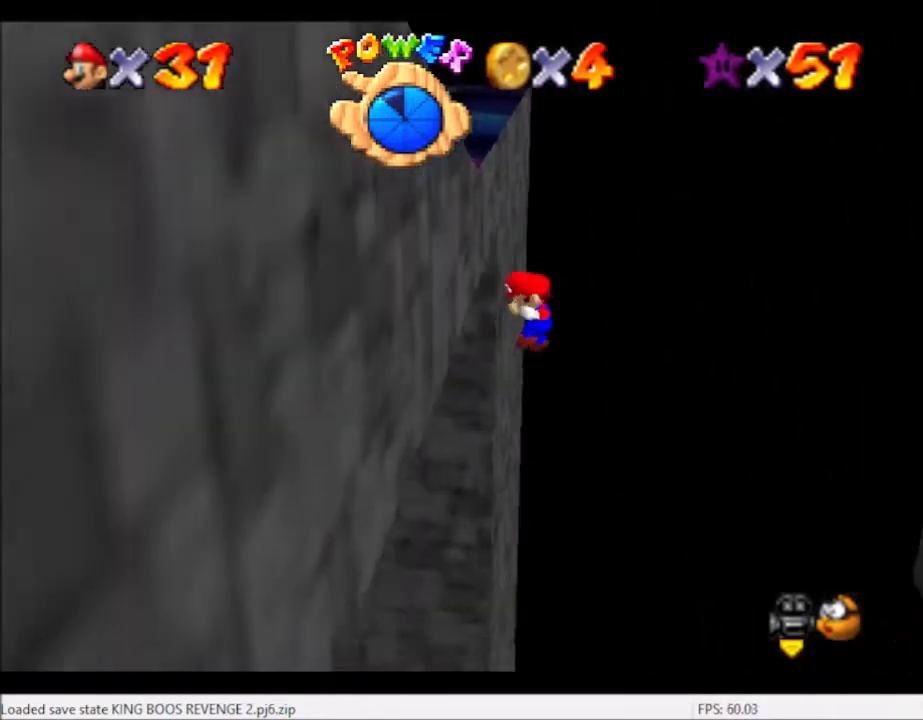
{"buttons": [], "left_stick": "right", "right_stick": "center", "events": [[33, "left_stick", "right"], [67, "A", "down"], [434, "A", "up"]]}
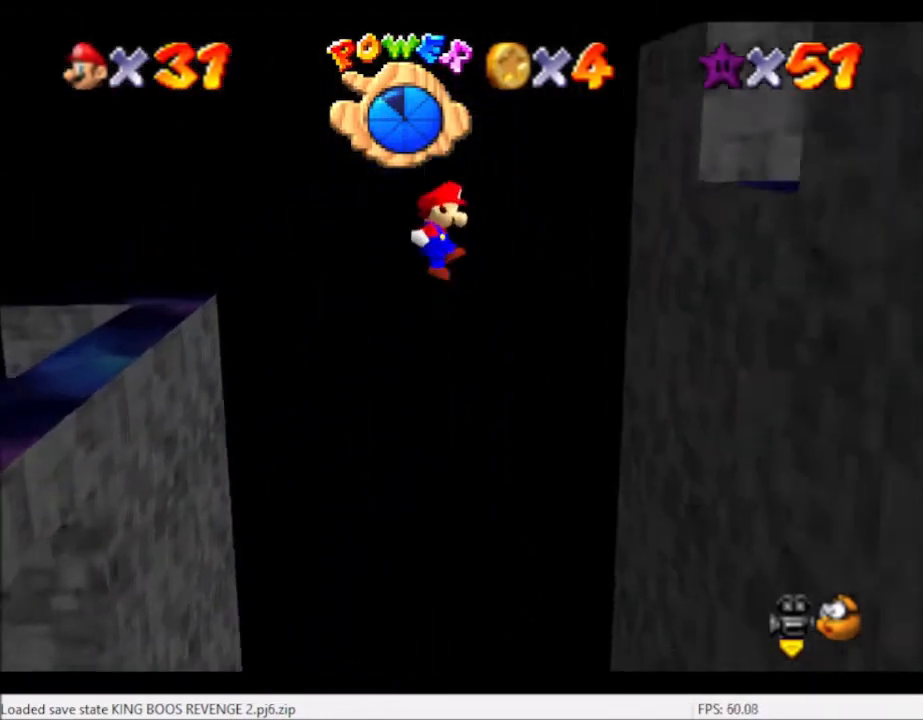
{"buttons": [], "left_stick": "center", "right_stick": "center", "events": [[434, "left_stick", "center"]]}
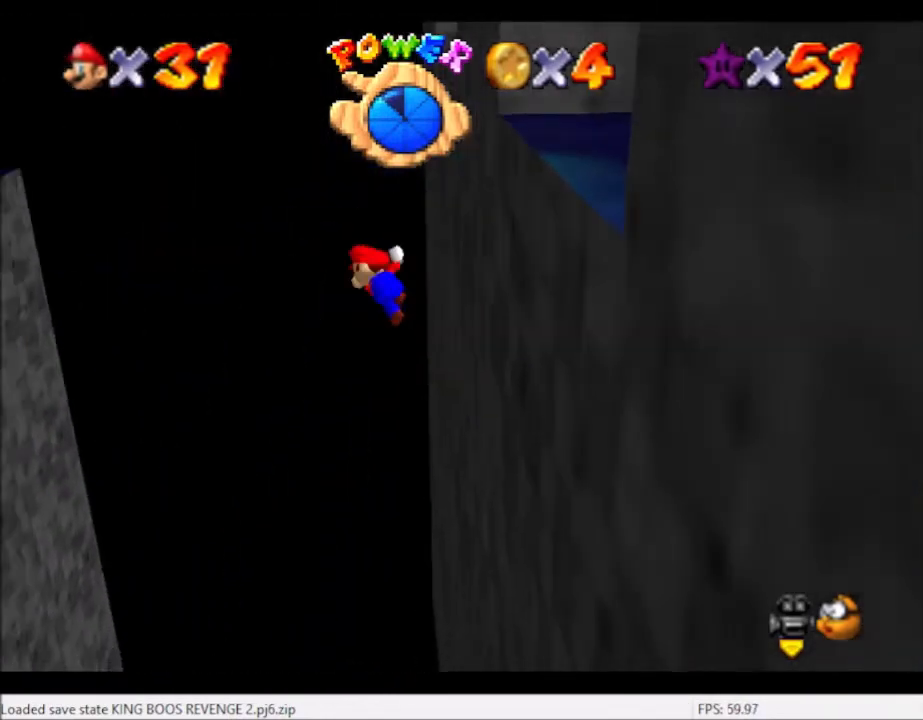
{"buttons": ["A"], "left_stick": "center", "right_stick": "center", "events": [[33, "A", "down"], [100, "left_stick", "left"], [400, "left_stick", "center"]]}
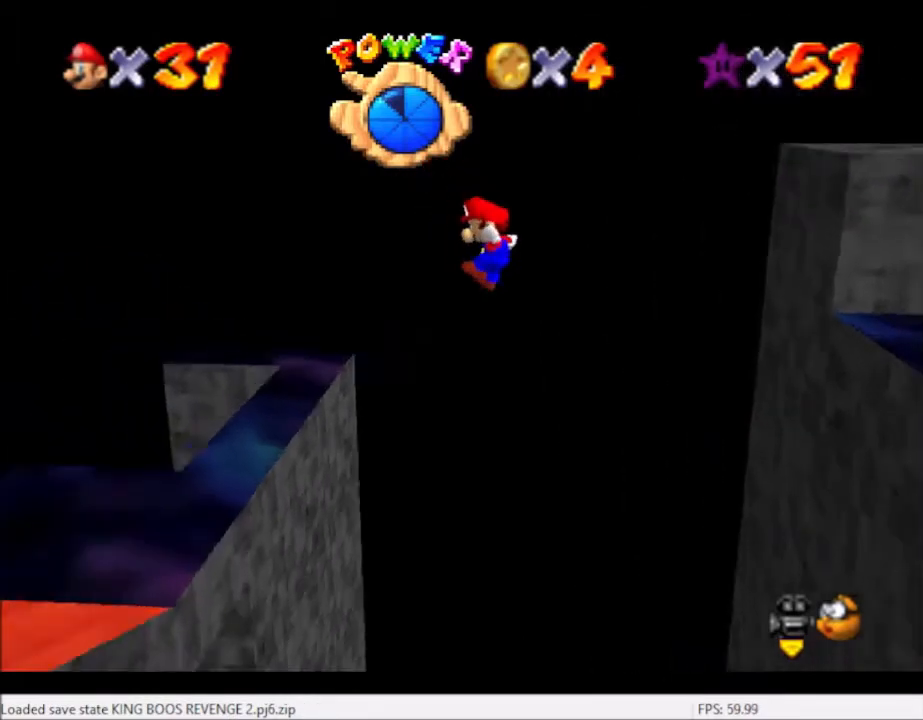
{"buttons": [], "left_stick": "left", "right_stick": "center", "events": [[67, "A", "up"], [67, "left_stick", "right"], [200, "left_stick", "center"], [267, "left_stick", "left"]]}